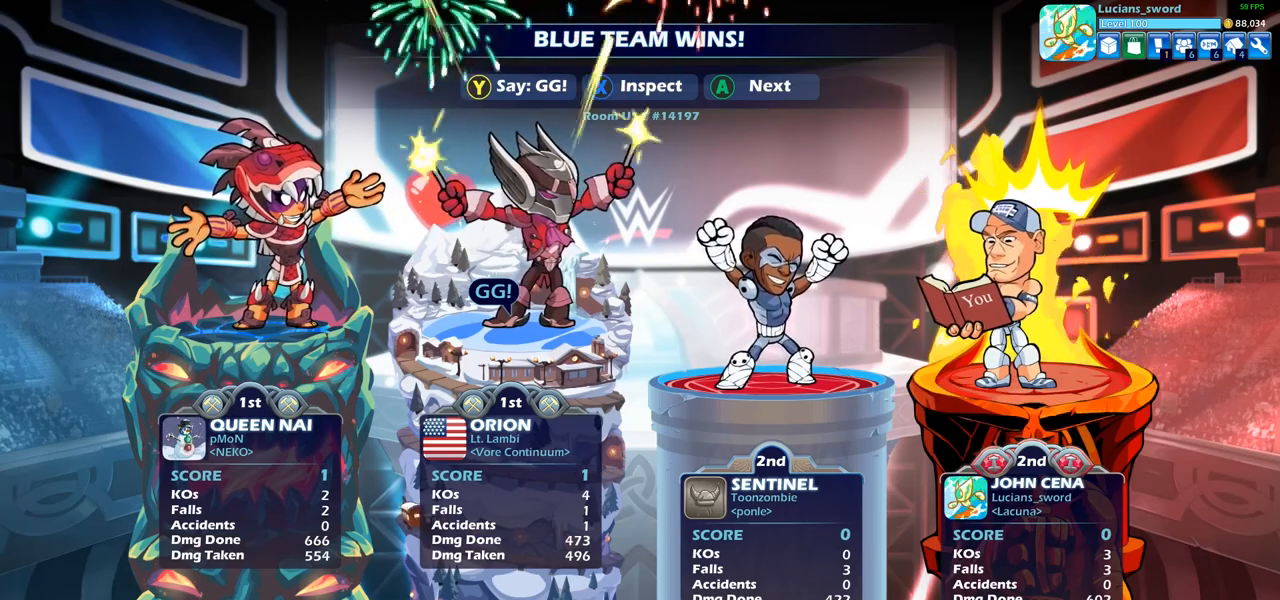
Gameplay with a controller (PlayStation layout); each line is a JSON object with the inputs held at the frame after it. "events" lists button and stick changes between this image and that frame as [ms after this image, input, new state], when the widget could be followed in between.
{"buttons": [], "left_stick": "center", "right_stick": "center", "events": [[333, "TRIANGLE", "down"], [433, "TRIANGLE", "up"]]}
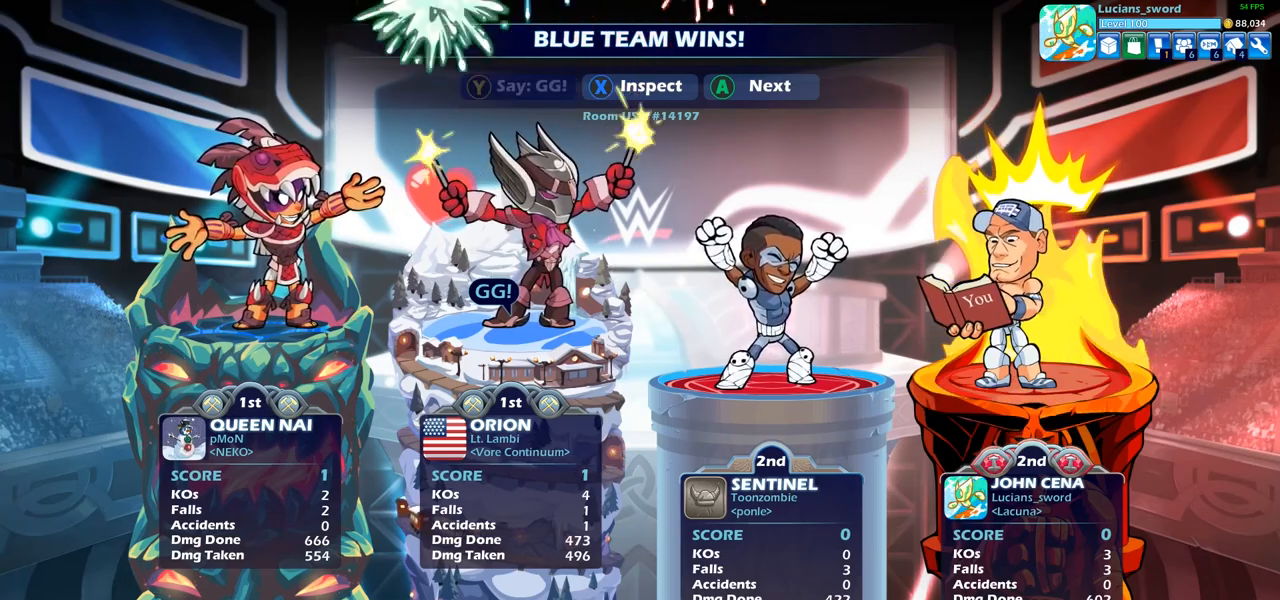
{"buttons": [], "left_stick": "center", "right_stick": "center", "events": []}
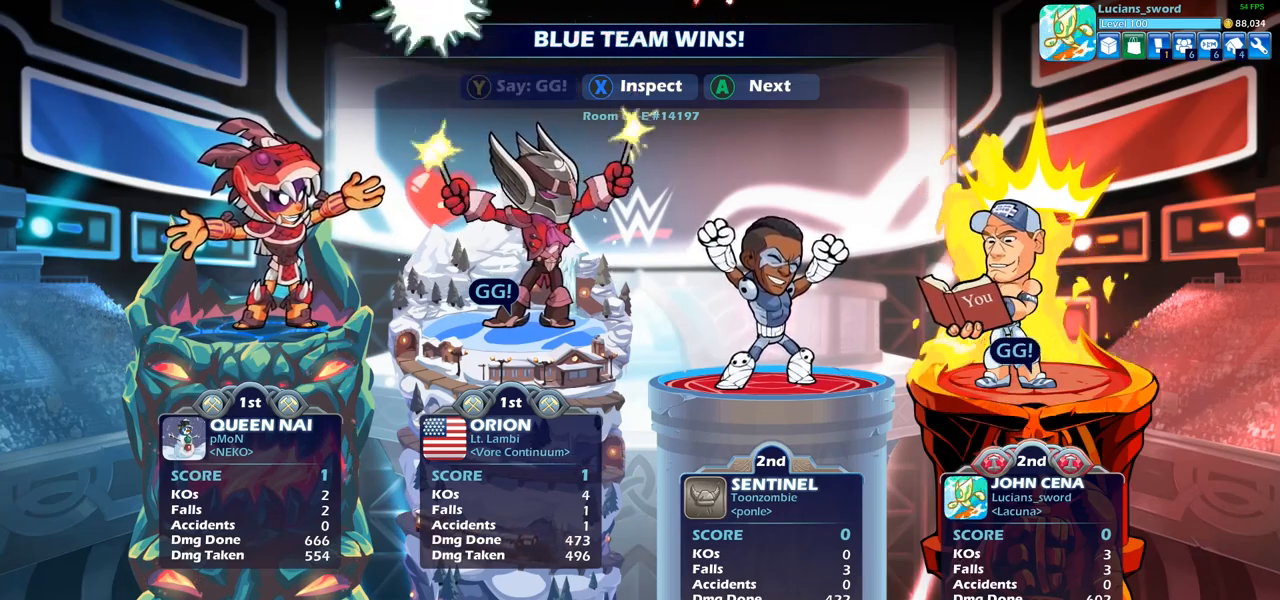
{"buttons": [], "left_stick": "center", "right_stick": "center", "events": [[33, "CROSS", "down"], [133, "CROSS", "up"], [317, "CROSS", "down"], [400, "CROSS", "up"]]}
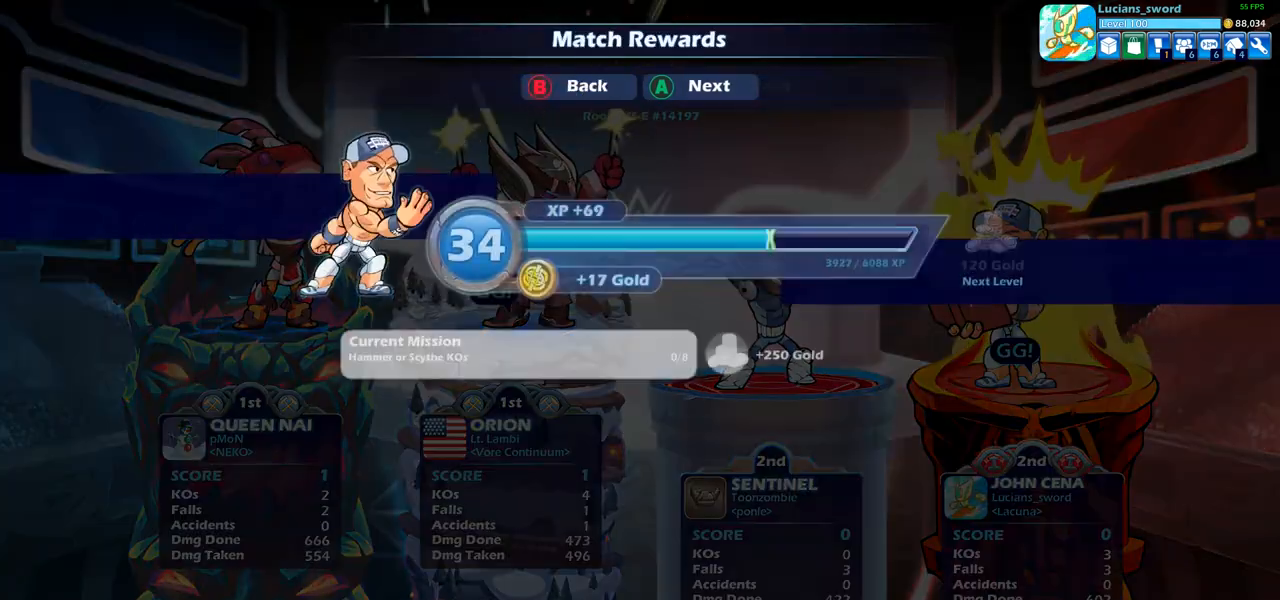
{"buttons": [], "left_stick": "center", "right_stick": "center", "events": [[83, "CROSS", "down"], [150, "CROSS", "up"]]}
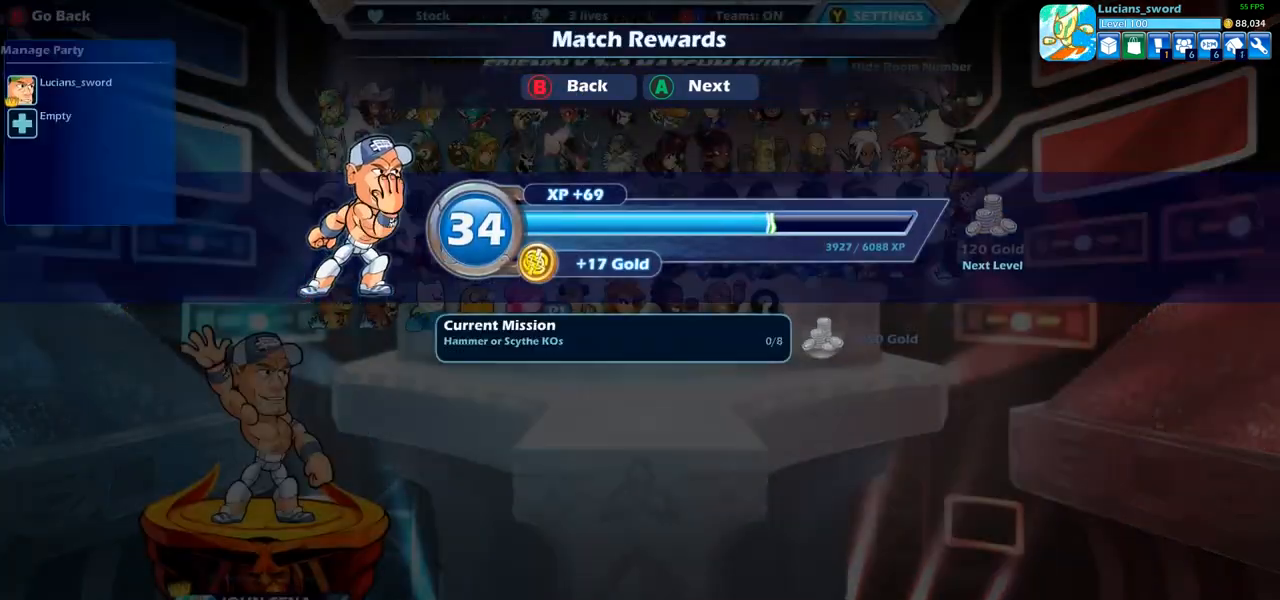
{"buttons": [], "left_stick": "center", "right_stick": "center", "events": []}
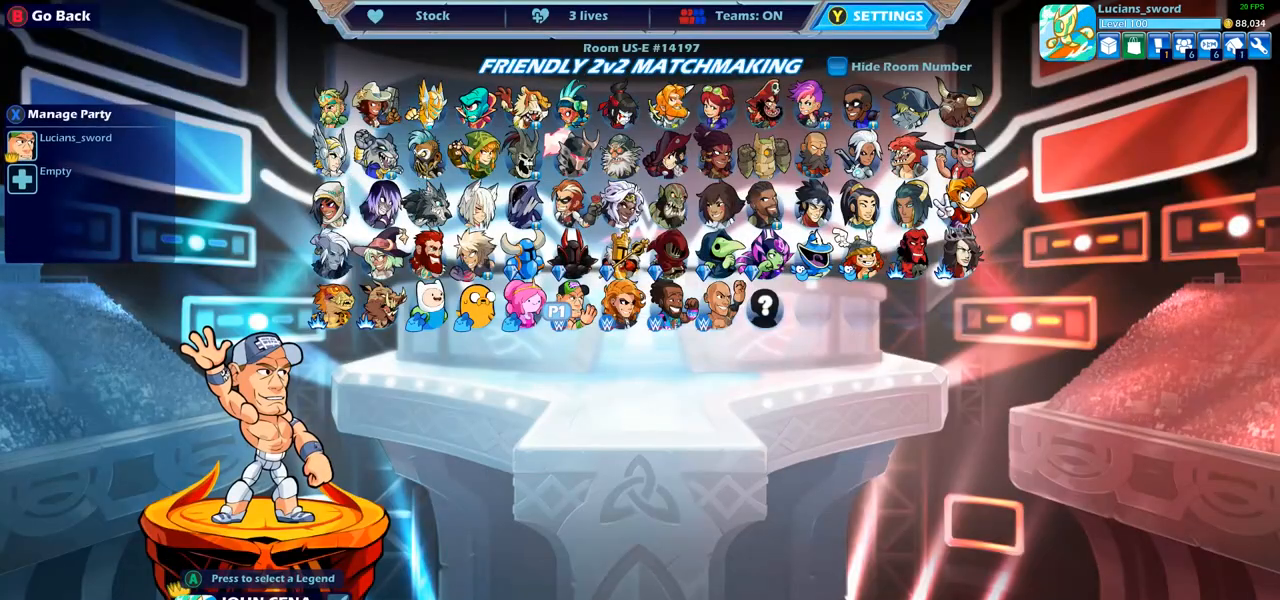
{"buttons": [], "left_stick": "center", "right_stick": "center", "events": []}
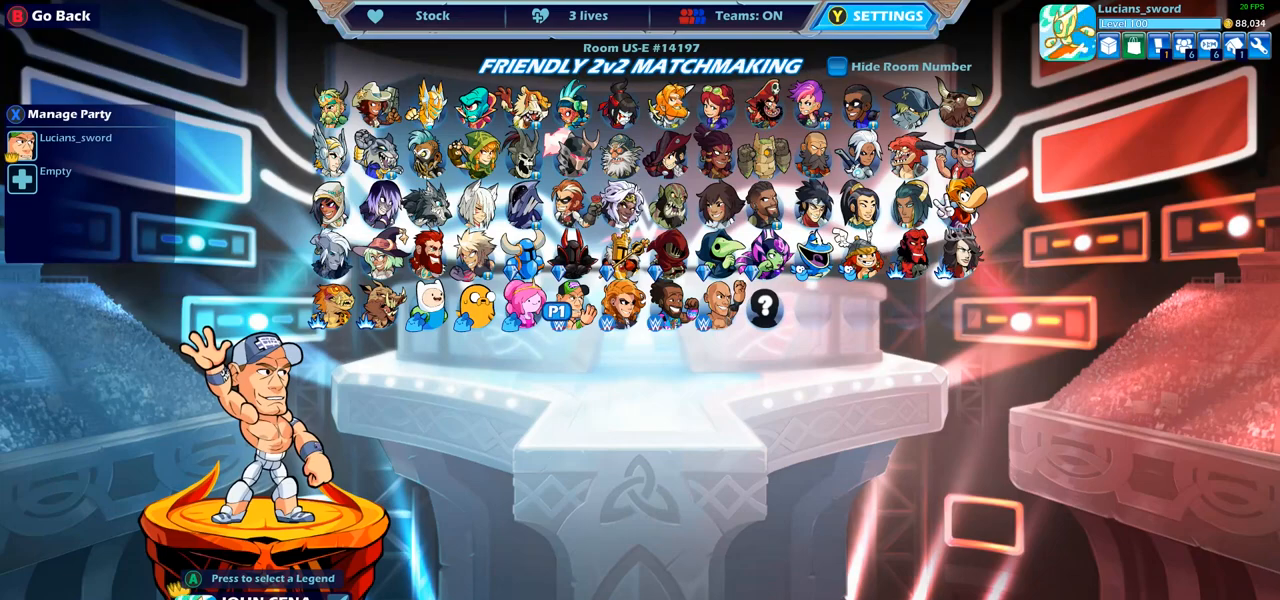
{"buttons": [], "left_stick": "center", "right_stick": "center", "events": [[350, "CROSS", "down"], [433, "CROSS", "up"]]}
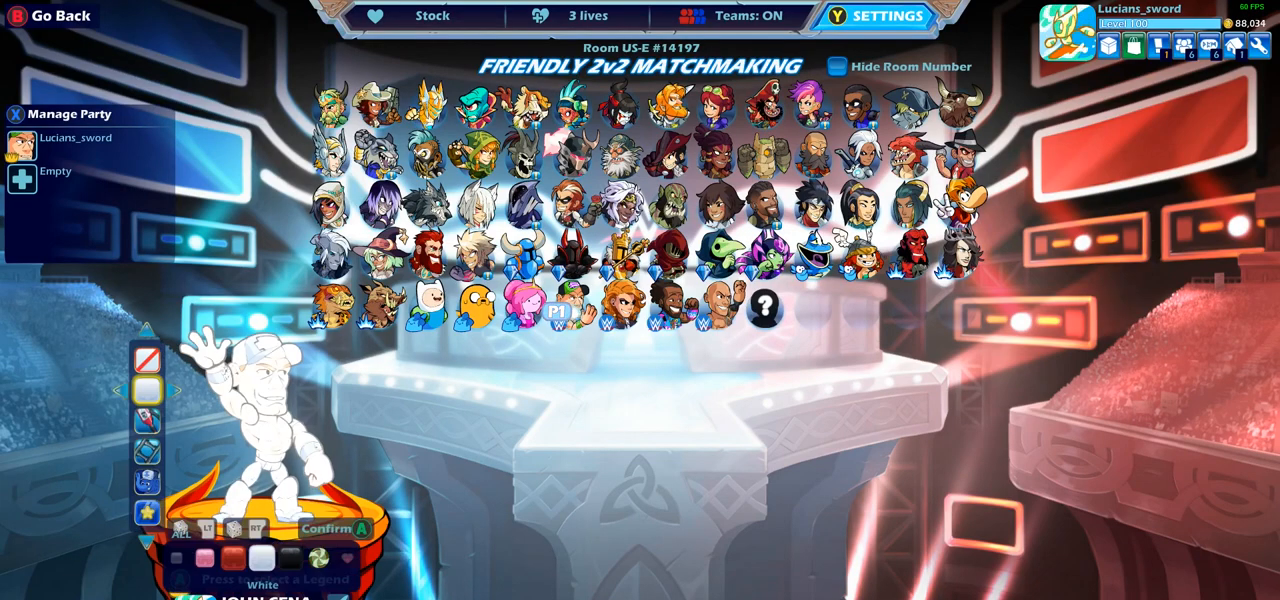
{"buttons": [], "left_stick": "center", "right_stick": "center", "events": []}
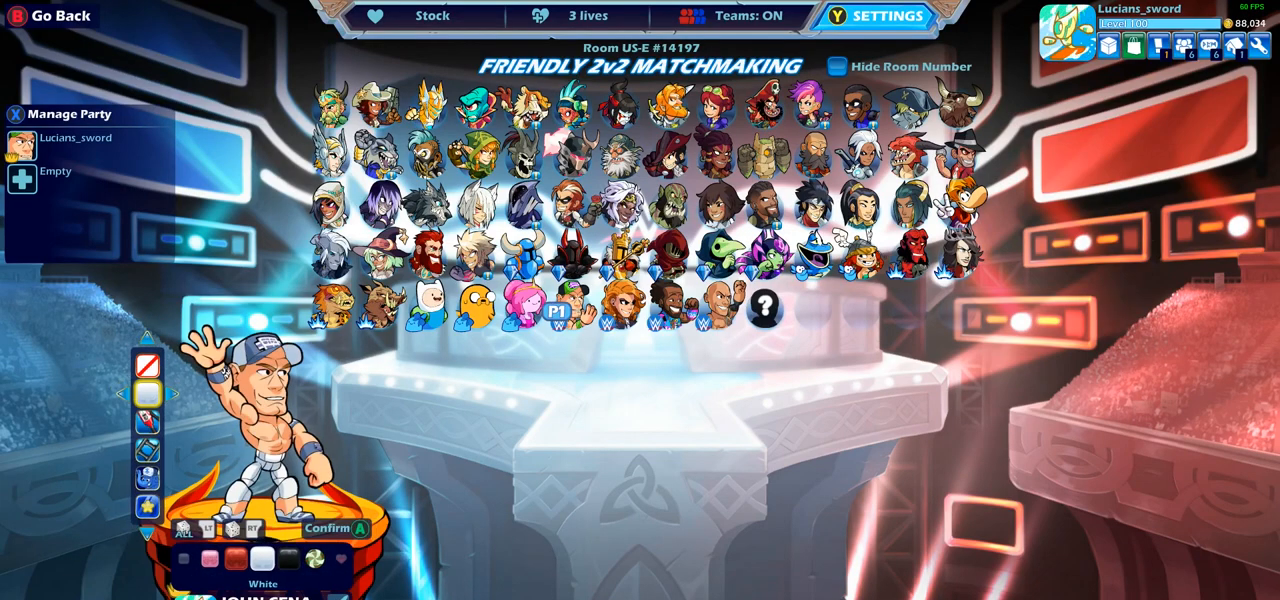
{"buttons": [], "left_stick": "center", "right_stick": "center", "events": []}
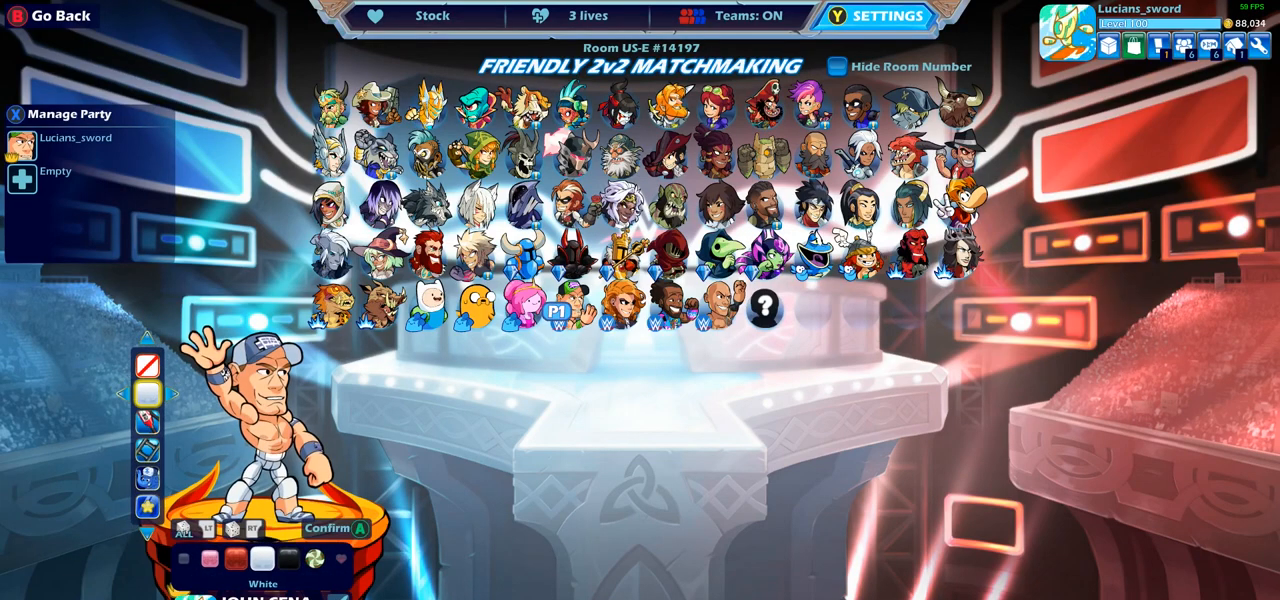
{"buttons": [], "left_stick": "center", "right_stick": "center", "events": [[50, "DPAD_LEFT", "down"], [167, "DPAD_LEFT", "up"]]}
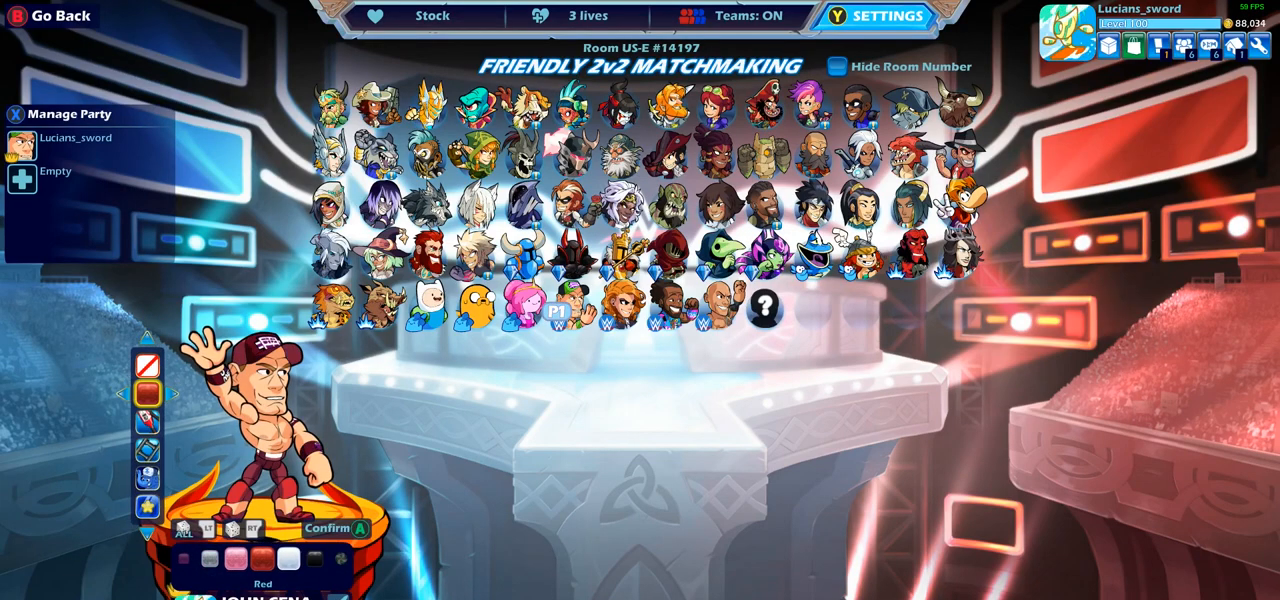
{"buttons": ["CROSS"], "left_stick": "center", "right_stick": "center", "events": [[267, "CROSS", "down"], [317, "CROSS", "up"], [450, "CROSS", "down"]]}
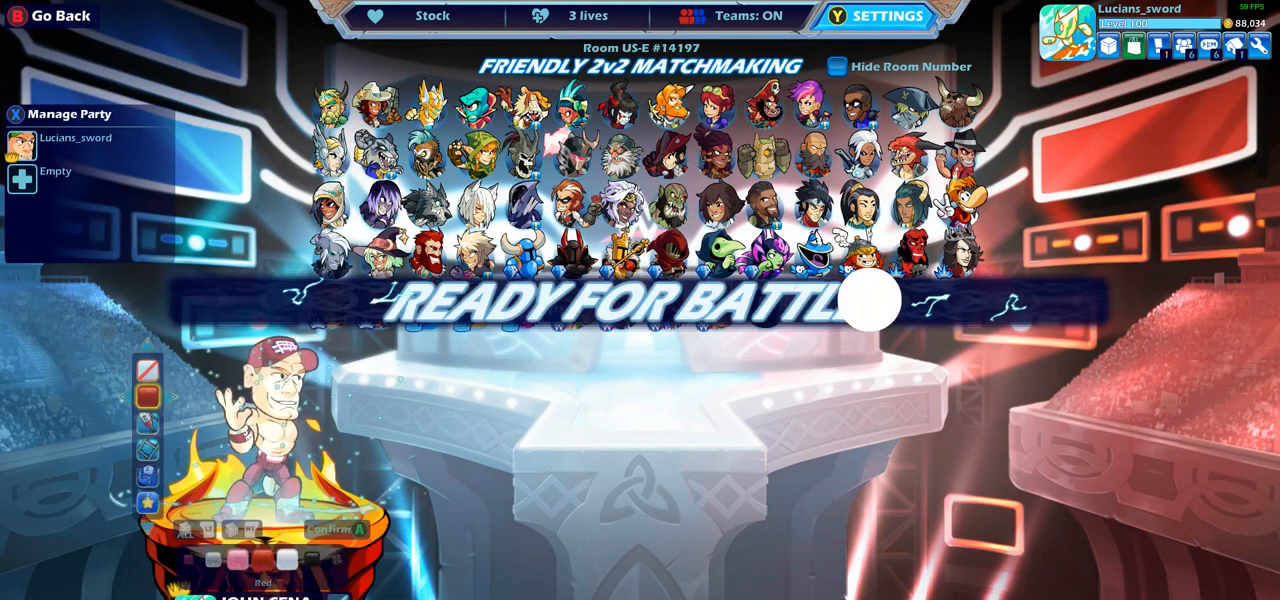
{"buttons": [], "left_stick": "center", "right_stick": "center", "events": [[50, "CROSS", "up"], [167, "CROSS", "down"], [283, "CROSS", "up"]]}
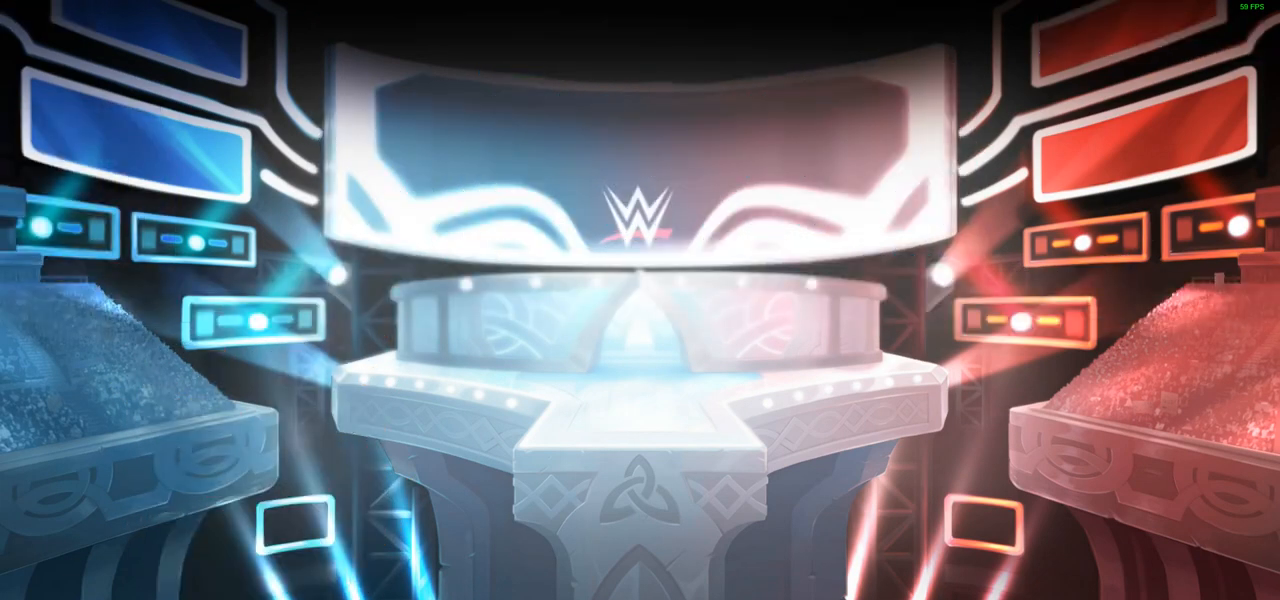
{"buttons": [], "left_stick": "center", "right_stick": "center", "events": []}
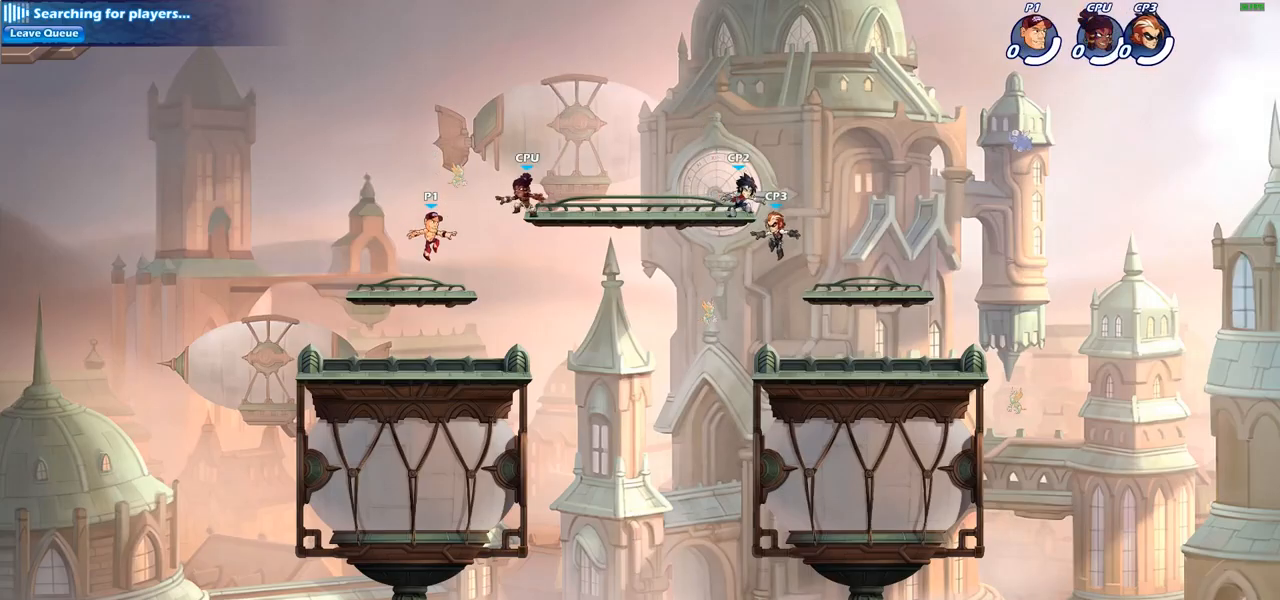
{"buttons": [], "left_stick": "center", "right_stick": "center", "events": []}
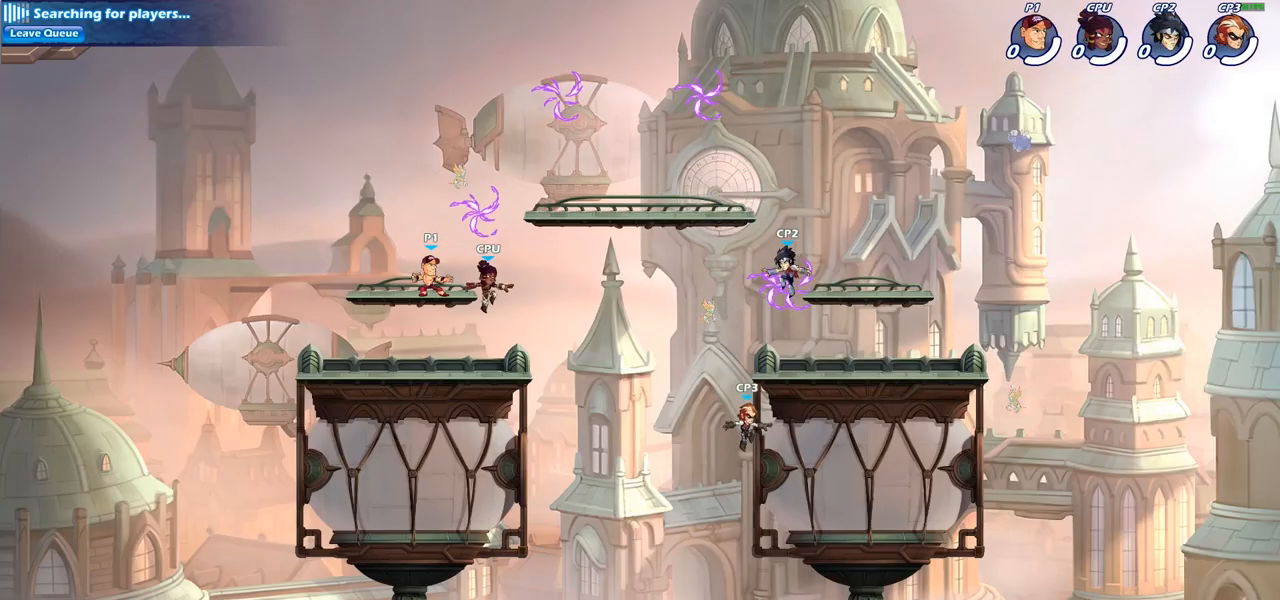
{"buttons": [], "left_stick": "right", "right_stick": "center", "events": [[150, "left_stick", "right"], [250, "R2", "down"], [317, "CROSS", "down"], [400, "R2", "up"], [433, "CROSS", "up"]]}
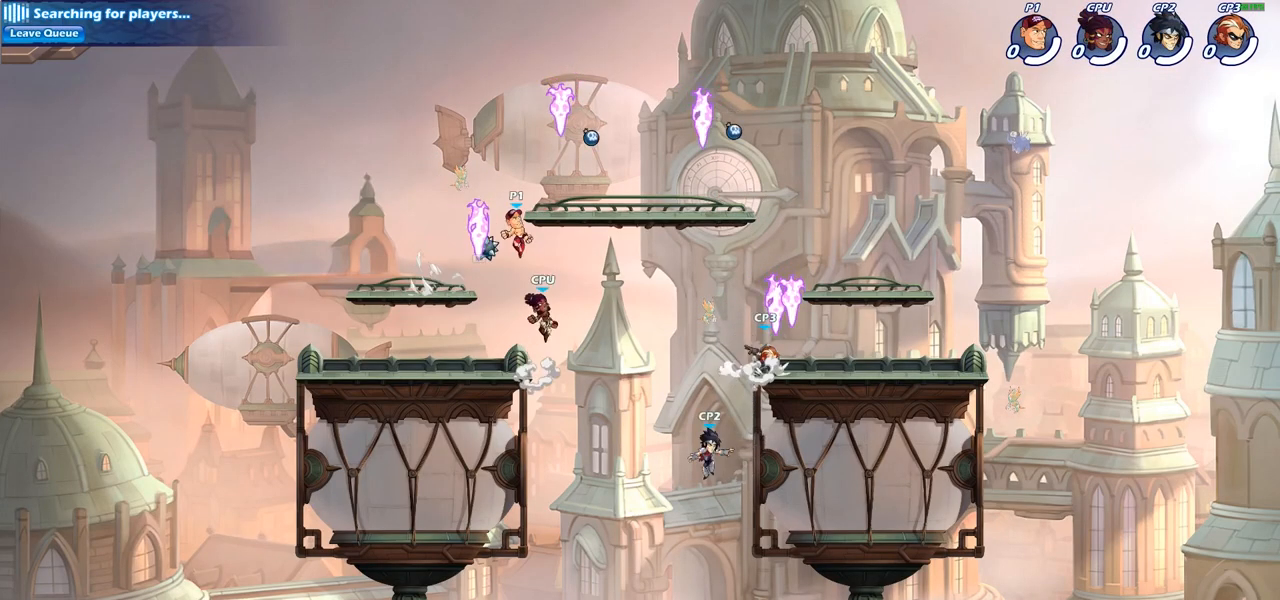
{"buttons": [], "left_stick": "down", "right_stick": "center", "events": [[17, "CROSS", "down"], [100, "CROSS", "up"], [183, "CROSS", "down"], [267, "R1", "down"], [283, "CROSS", "up"], [350, "R1", "up"], [367, "left_stick", "down-right"], [467, "left_stick", "down"]]}
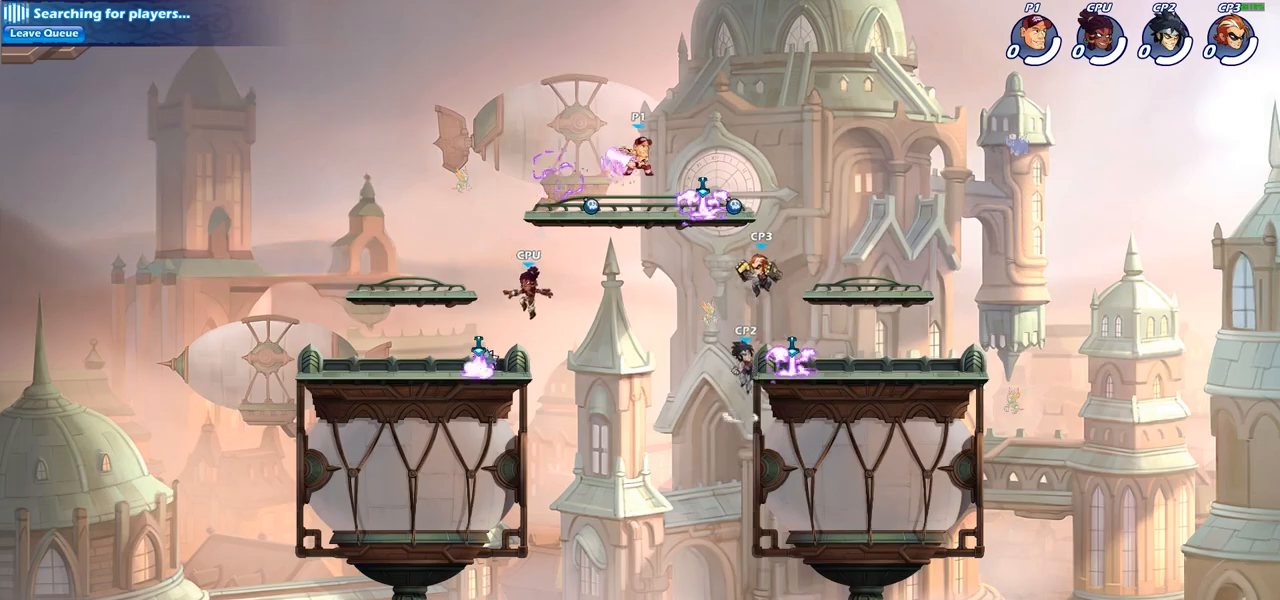
{"buttons": [], "left_stick": "center", "right_stick": "center", "events": [[250, "left_stick", "right"], [333, "SQUARE", "down"], [333, "left_stick", "center"], [433, "SQUARE", "up"]]}
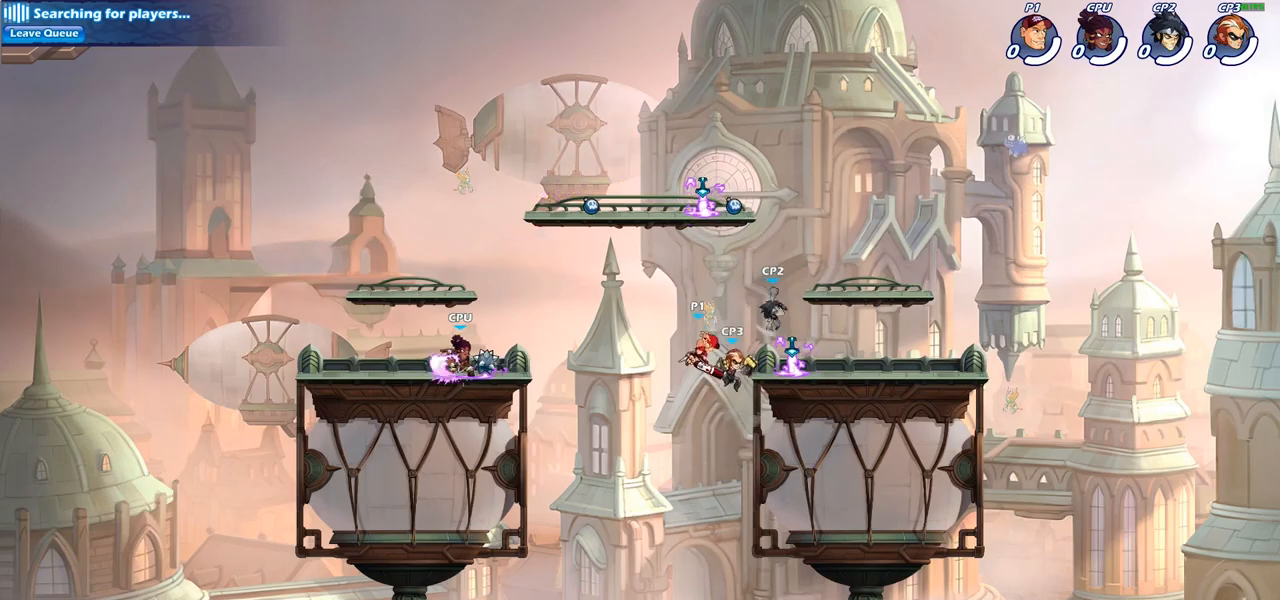
{"buttons": ["CIRCLE"], "left_stick": "up-left", "right_stick": "center", "events": [[33, "left_stick", "right"], [367, "CROSS", "down"], [383, "left_stick", "up-left"], [433, "CIRCLE", "down"], [433, "CROSS", "up"]]}
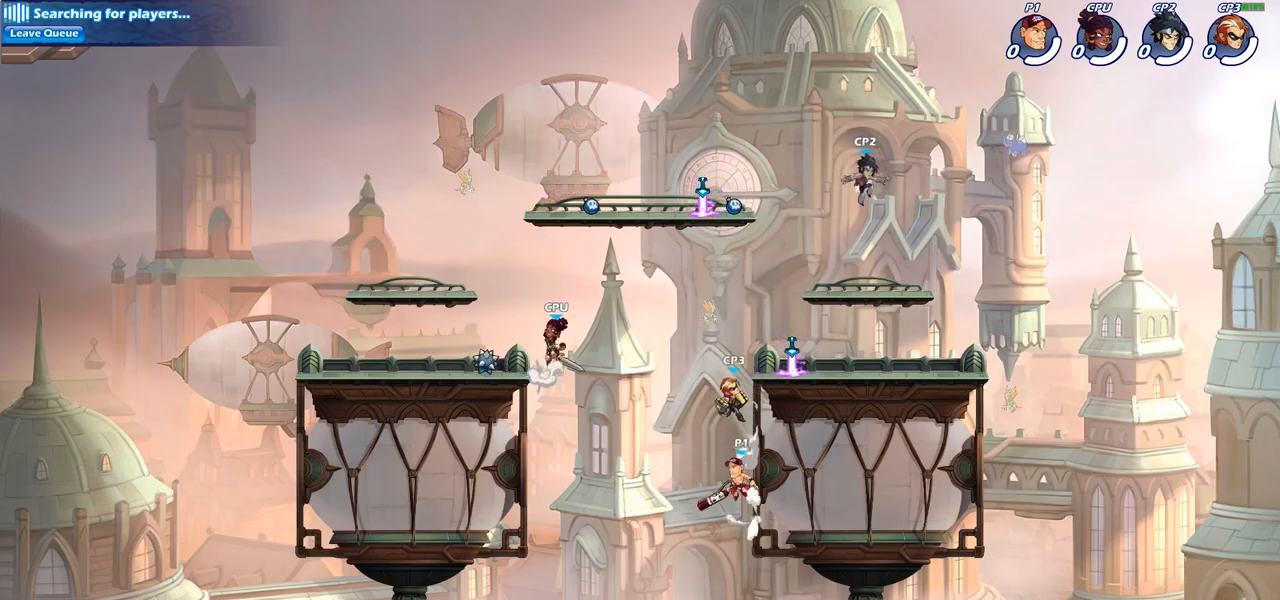
{"buttons": [], "left_stick": "up-right", "right_stick": "center", "events": [[50, "CIRCLE", "up"], [83, "left_stick", "up"], [183, "left_stick", "up-right"]]}
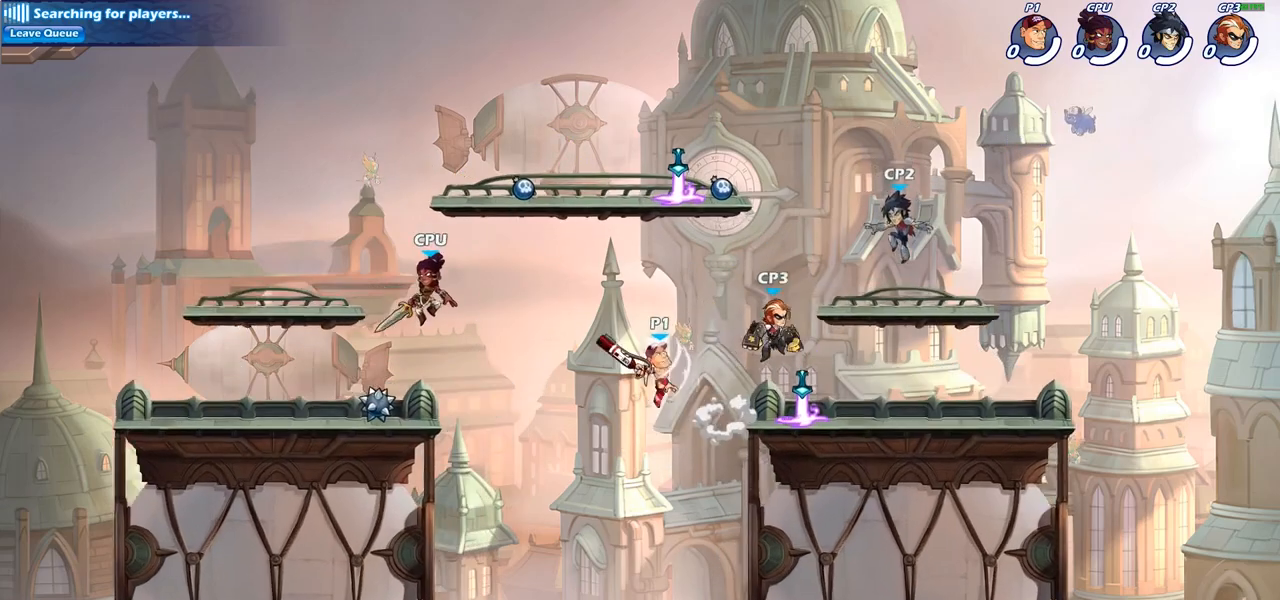
{"buttons": [], "left_stick": "up-right", "right_stick": "center", "events": [[233, "SQUARE", "down"], [300, "SQUARE", "up"]]}
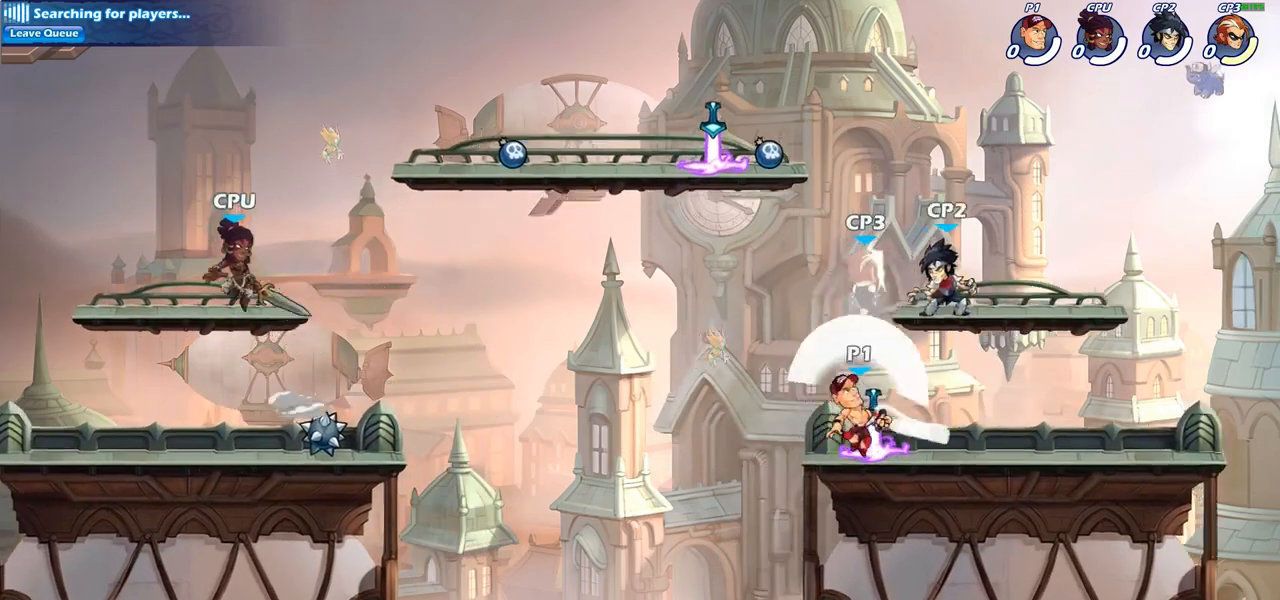
{"buttons": ["CIRCLE"], "left_stick": "left", "right_stick": "center", "events": [[233, "left_stick", "up-left"], [283, "left_stick", "left"], [350, "CROSS", "down"], [433, "CIRCLE", "down"], [450, "CROSS", "up"]]}
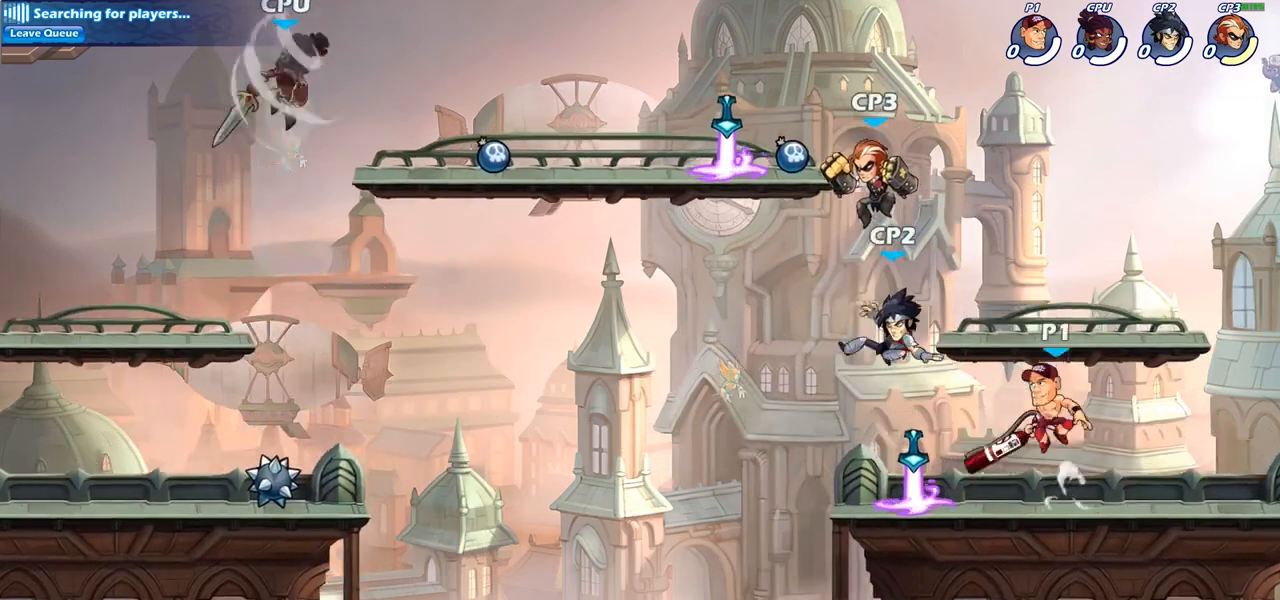
{"buttons": [], "left_stick": "up-right", "right_stick": "center", "events": [[50, "CIRCLE", "up"], [400, "left_stick", "up"], [483, "left_stick", "up-right"]]}
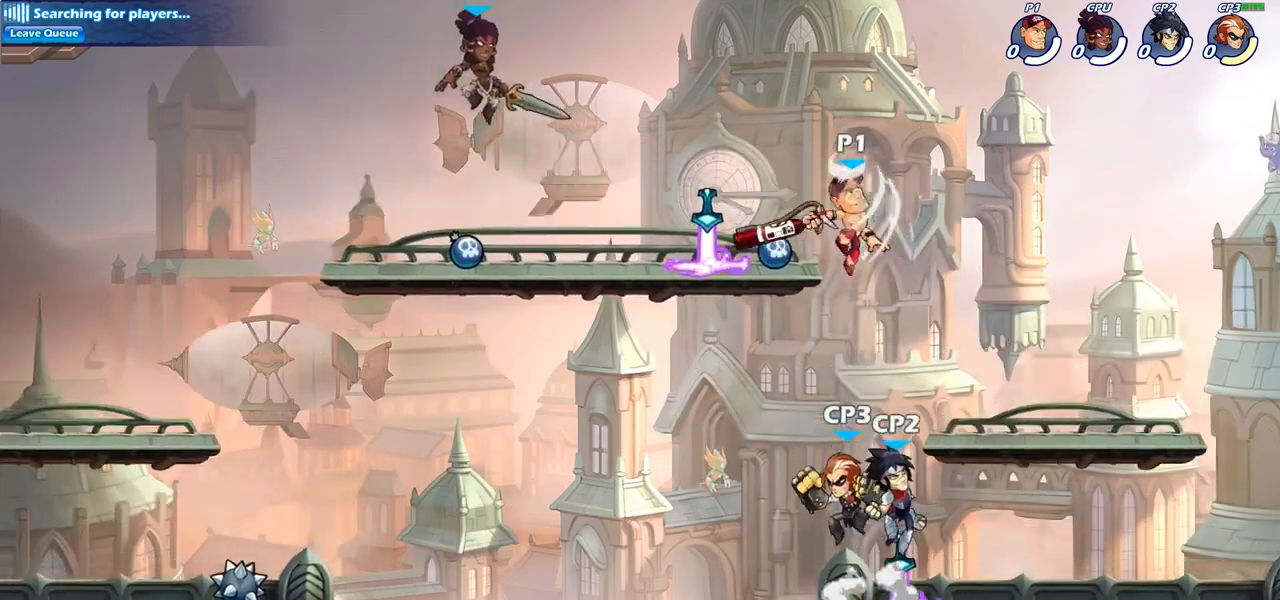
{"buttons": [], "left_stick": "right", "right_stick": "center", "events": [[167, "left_stick", "down-right"], [217, "left_stick", "down"], [350, "left_stick", "down-right"], [383, "SQUARE", "down"], [467, "SQUARE", "up"], [467, "left_stick", "right"]]}
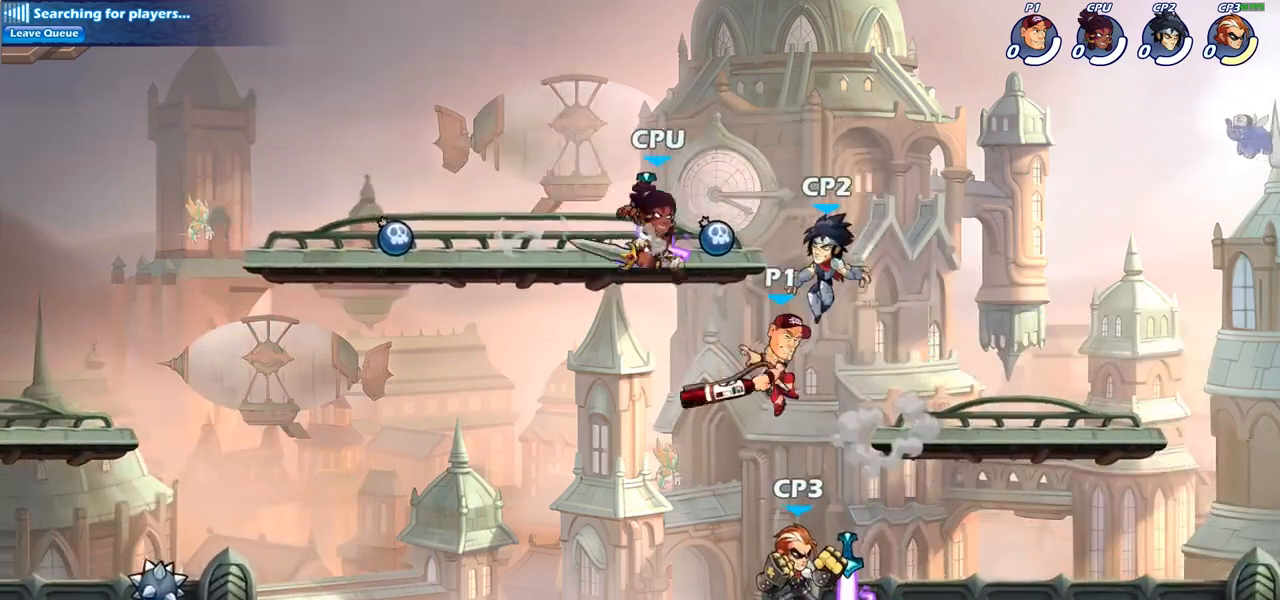
{"buttons": [], "left_stick": "left", "right_stick": "center", "events": [[367, "left_stick", "left"]]}
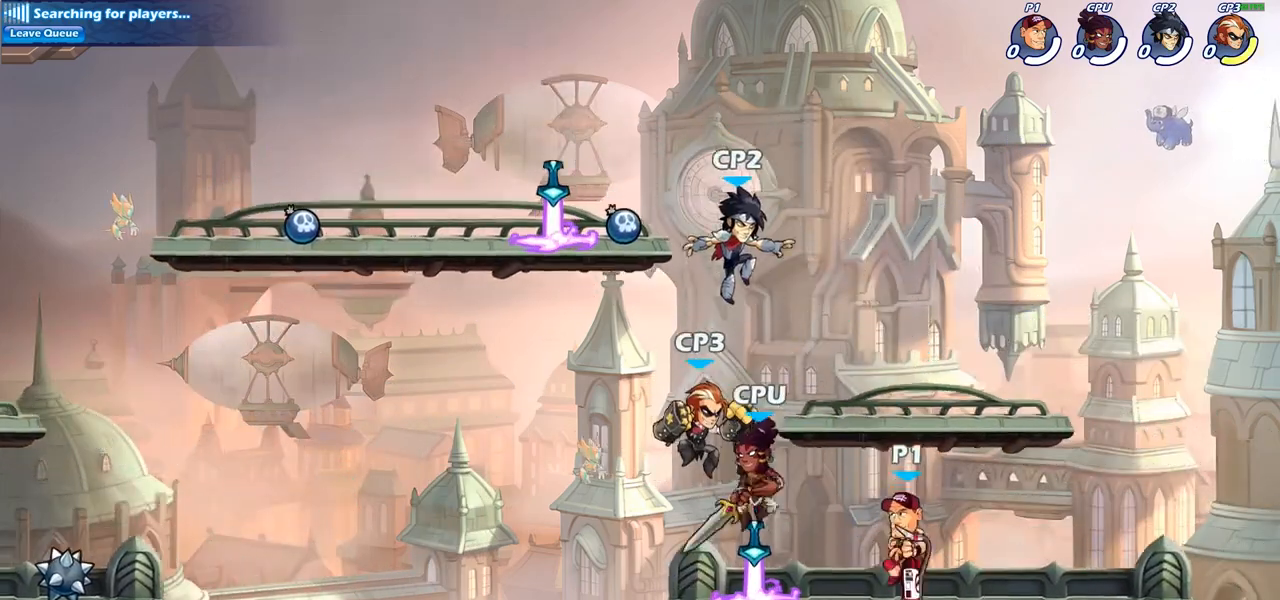
{"buttons": ["SQUARE"], "left_stick": "center", "right_stick": "center", "events": [[167, "left_stick", "center"], [233, "SQUARE", "down"], [317, "SQUARE", "up"], [450, "SQUARE", "down"]]}
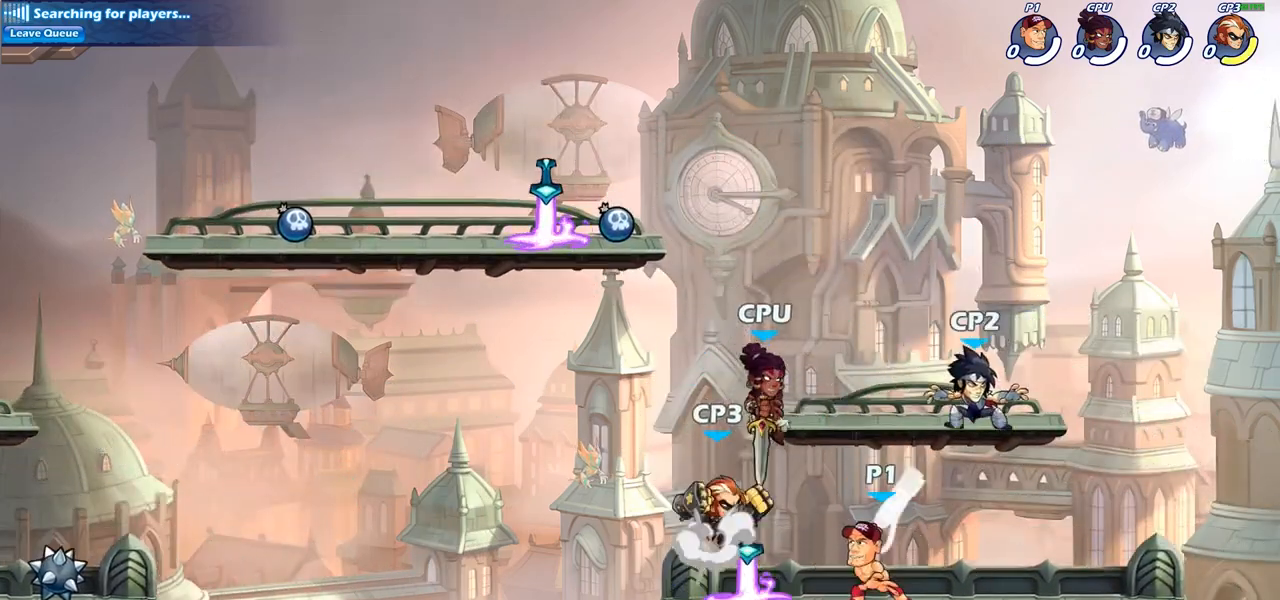
{"buttons": [], "left_stick": "right", "right_stick": "center", "events": [[50, "SQUARE", "up"], [150, "SQUARE", "down"], [233, "SQUARE", "up"], [417, "left_stick", "right"]]}